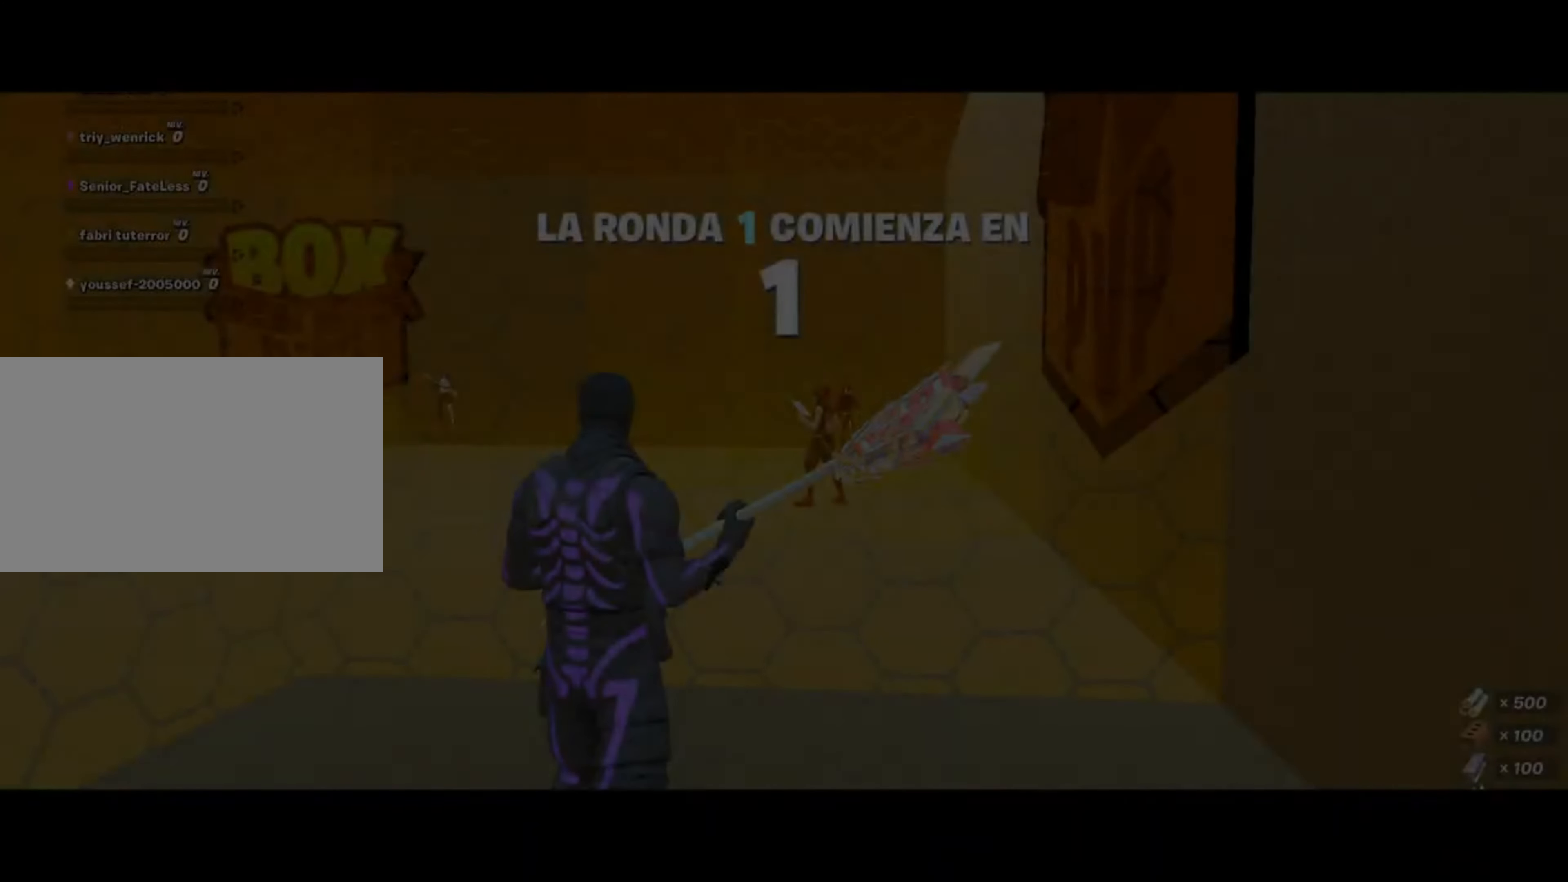
Gameplay with keyboard and mouse; each line is a JSON object with the keys and mouse buttons held at the frame after it. "events" lists presses ("down") and releases ("up") of "1", "2", "3", "4", "5", "a", "alt", "c", "caps_lock", "ctrl", "d", "e", "f", "g", "q", "r", "s", "shift", "space", "t", "tab", "v", "w", "x", "z", "mouse_left", "mouse_wheel" and "mouse_right" between this image and that frame as [ms after this image, input, new state], when the widget could be followed in between. "mouse_left", "mouse_wheel", "mouse_right" = the "left", "wheel", "right" buttons of the "mouse" list. No other keys are recorded. "wheel" means that the mouse wheel is clicked or scrolled. Not read: mouse_move.
{"keys": [], "mouse": [], "events": []}
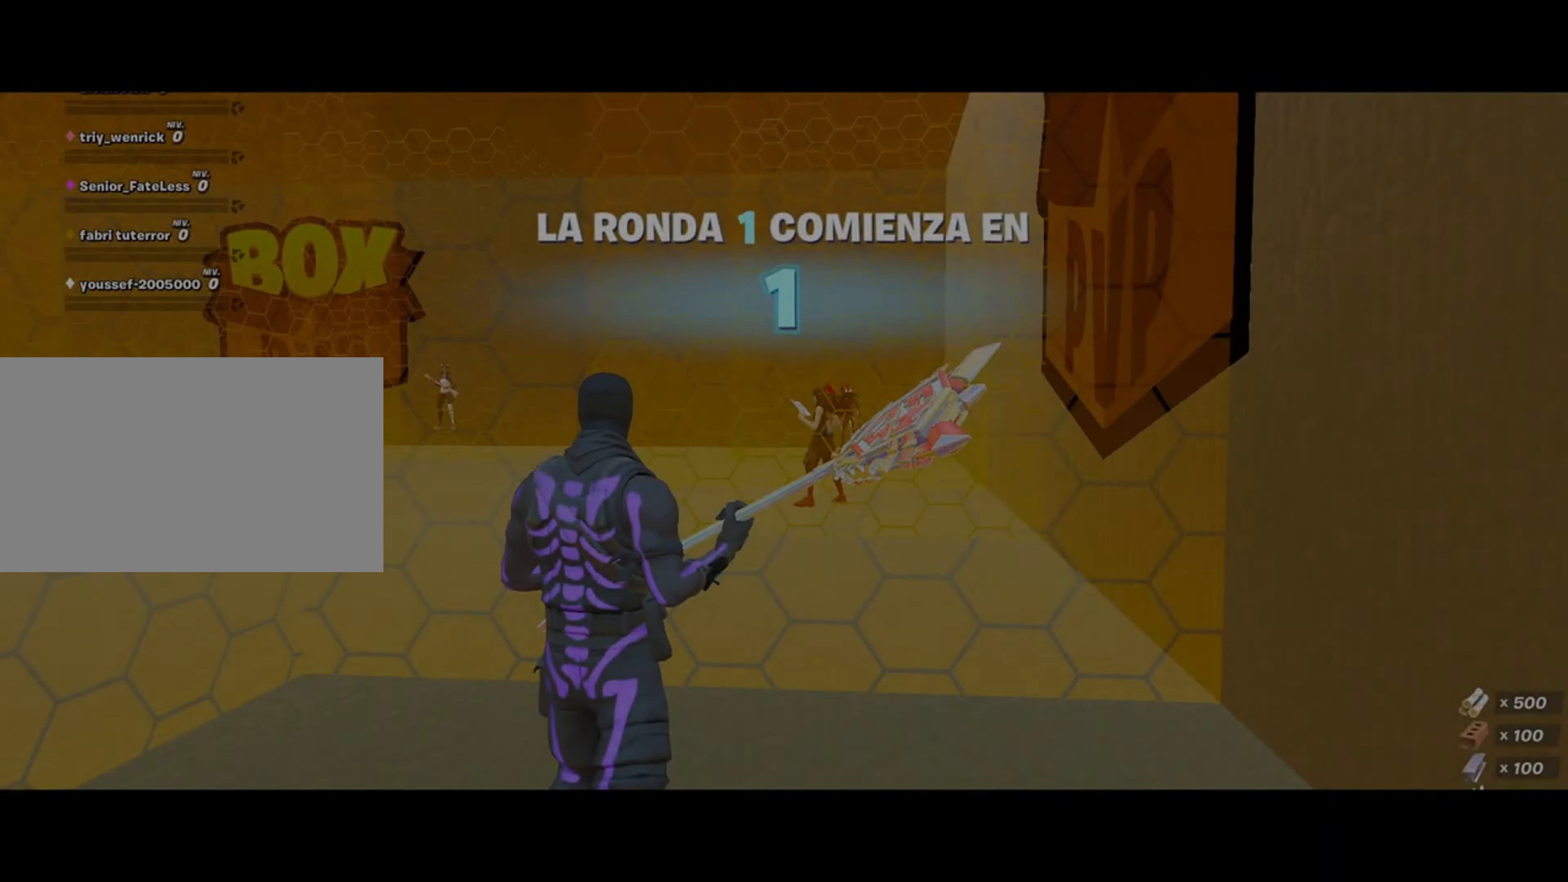
{"keys": [], "mouse": [], "events": []}
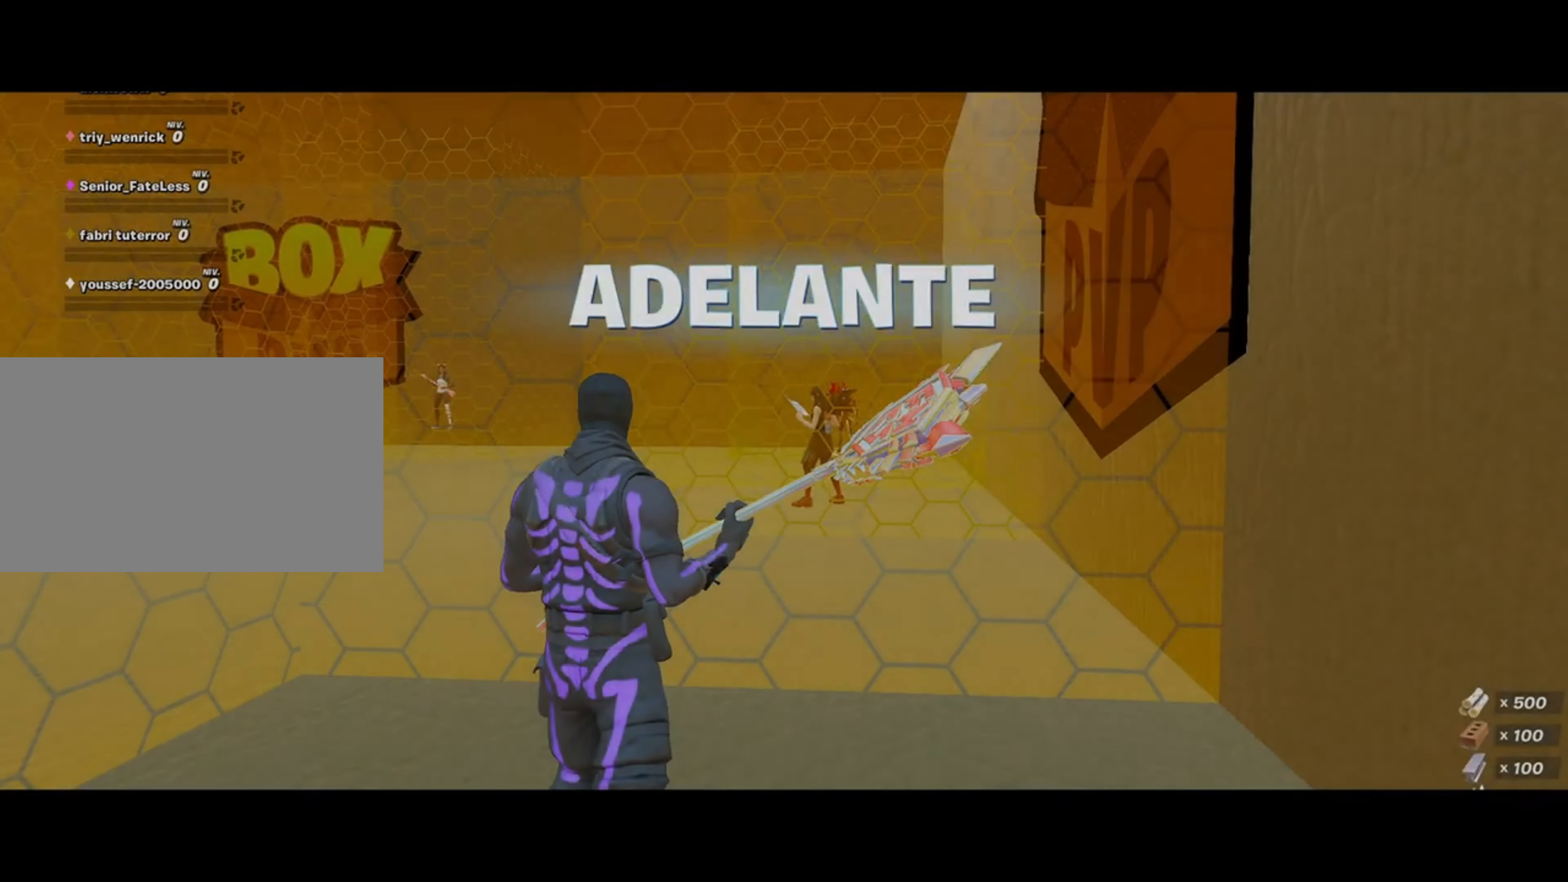
{"keys": [], "mouse": [], "events": []}
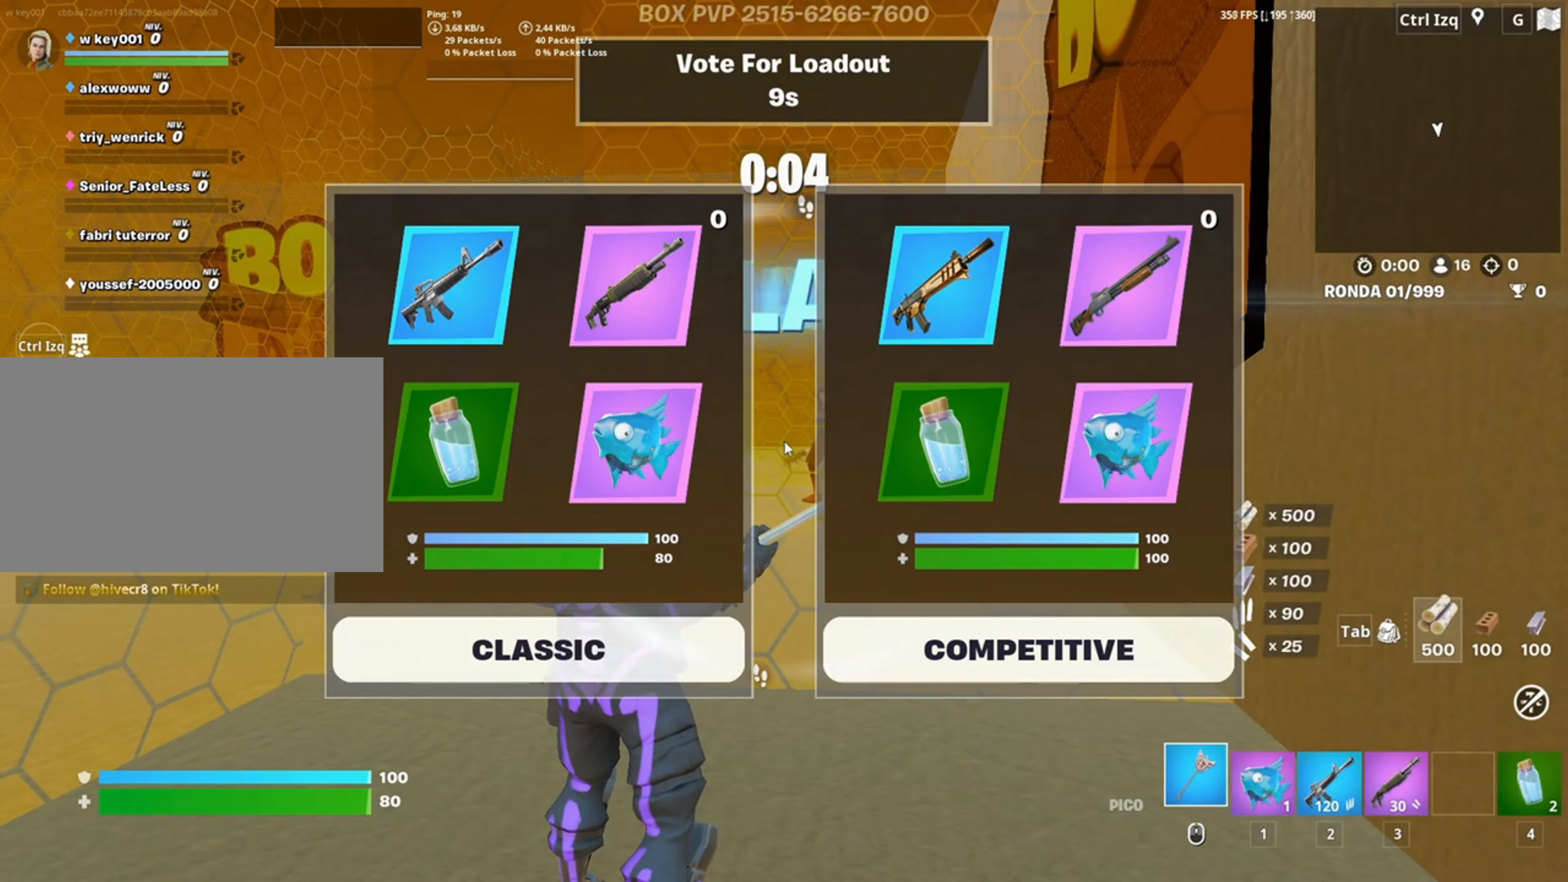
{"keys": [], "mouse": [], "events": []}
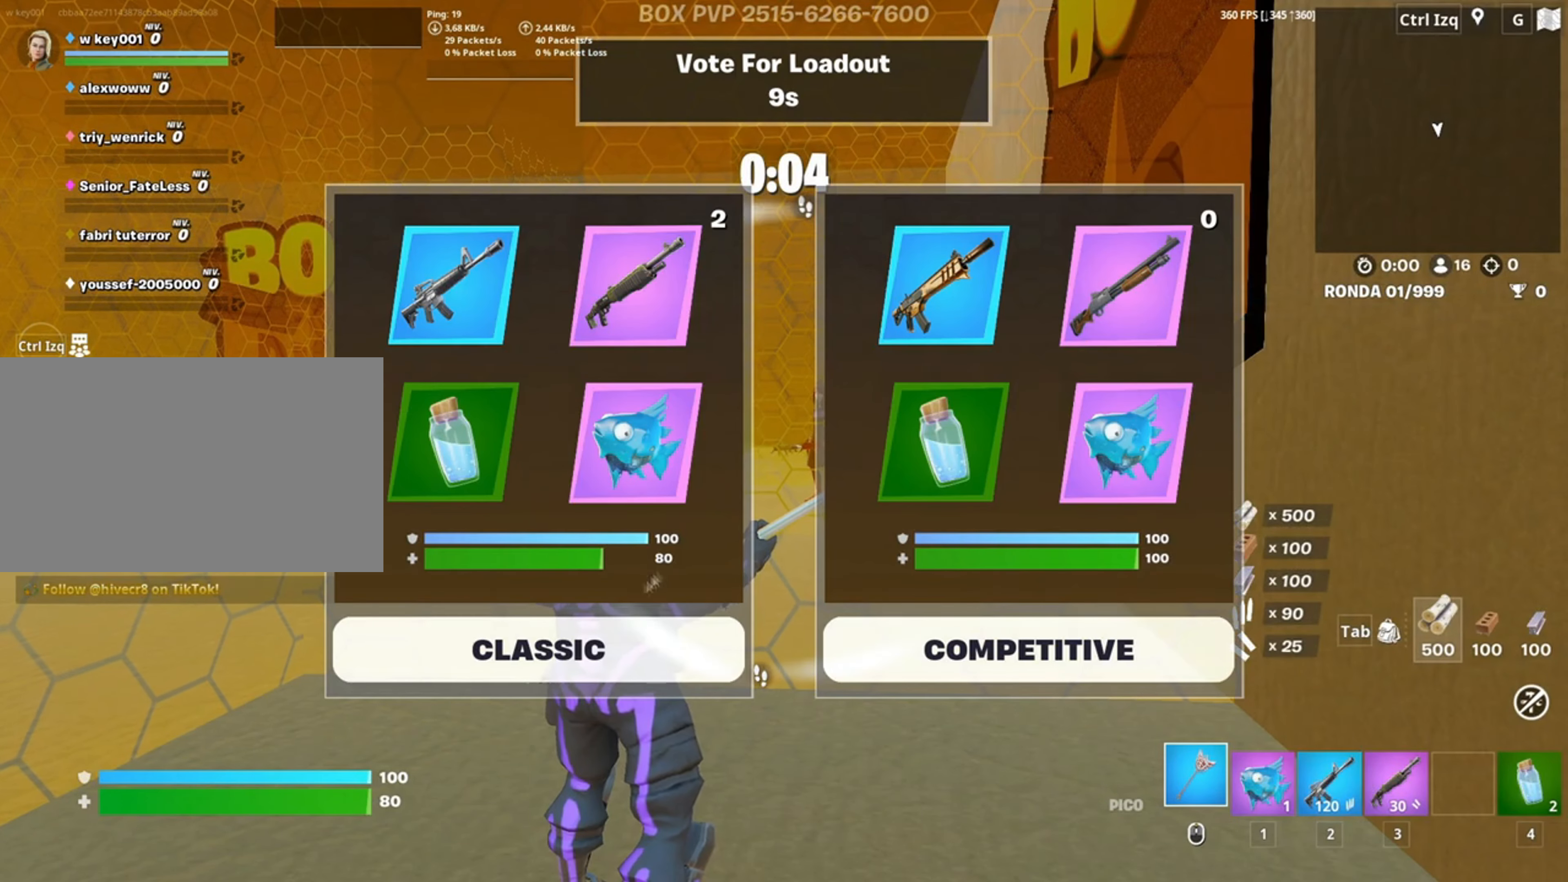
{"keys": [], "mouse": [], "events": []}
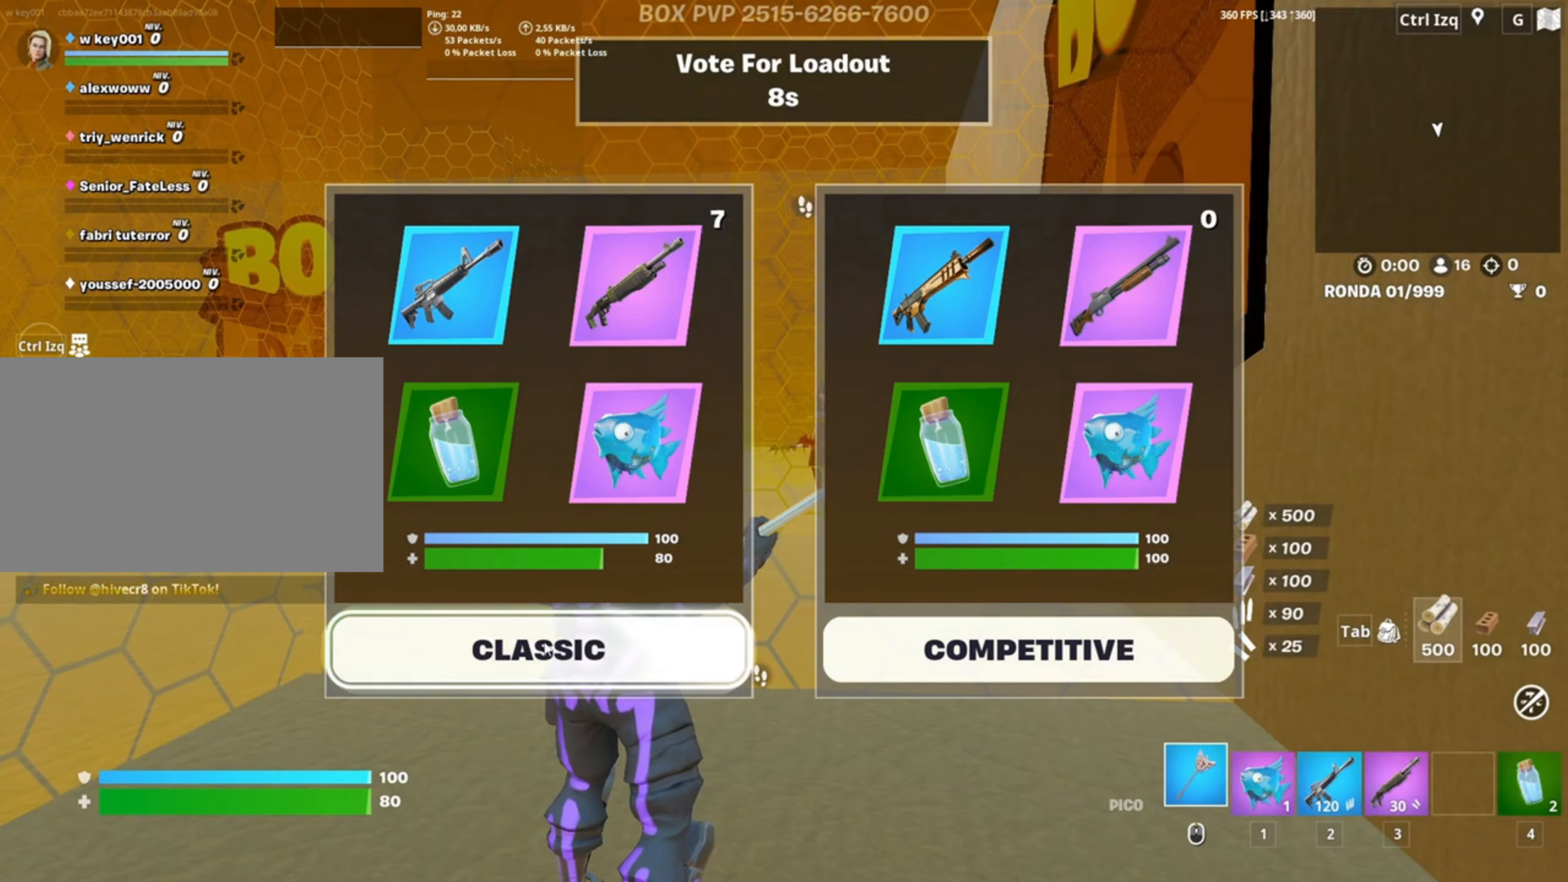
{"keys": [], "mouse": [], "events": [[50, "mouse_left", "down"], [150, "mouse_left", "up"]]}
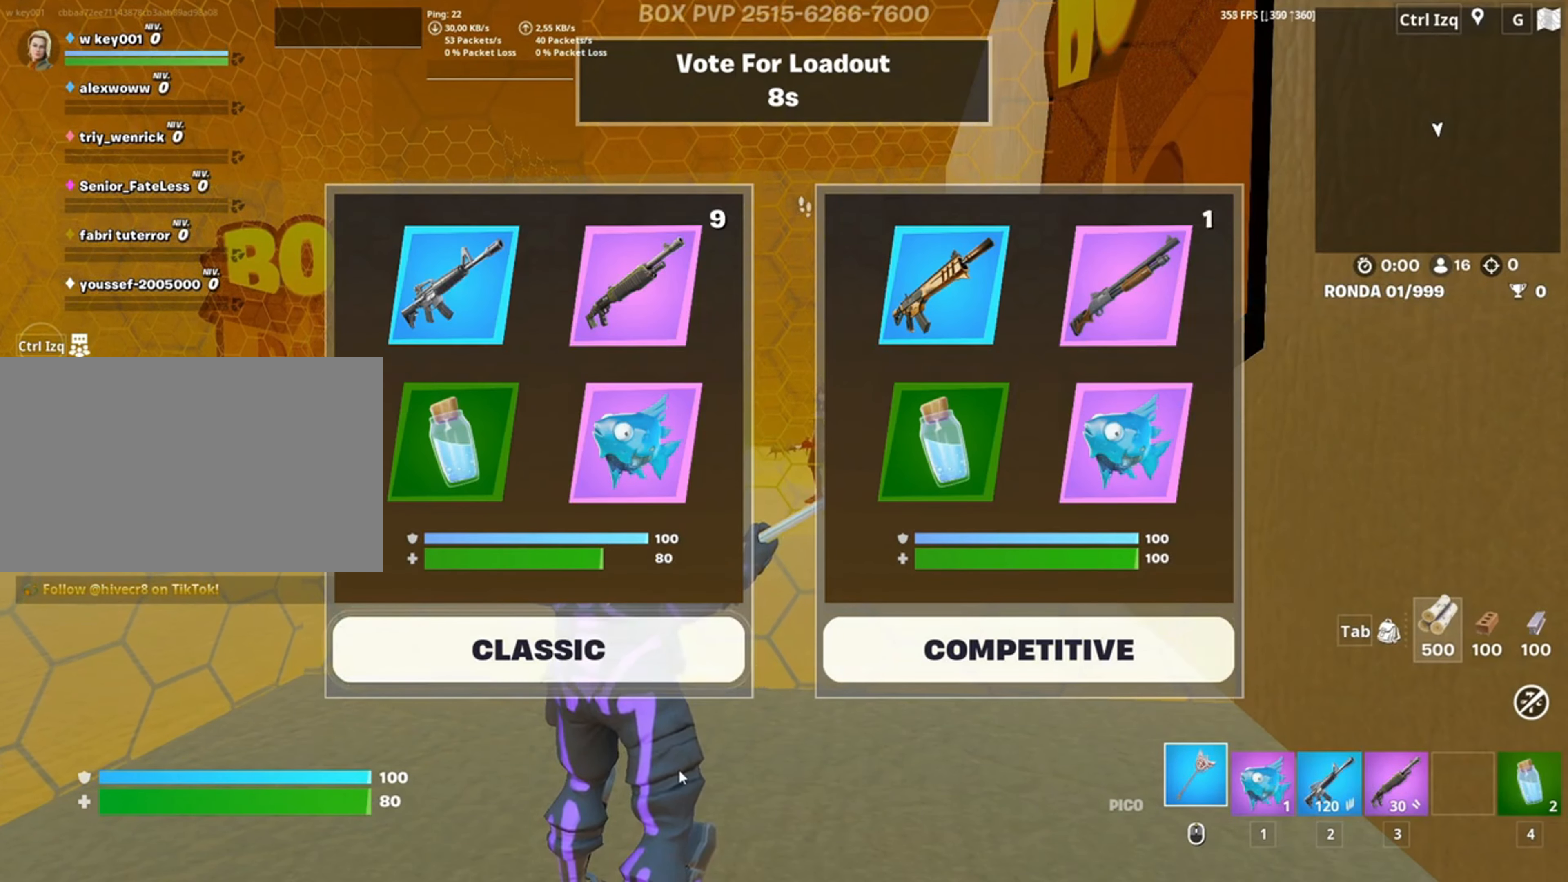
{"keys": [], "mouse": [], "events": []}
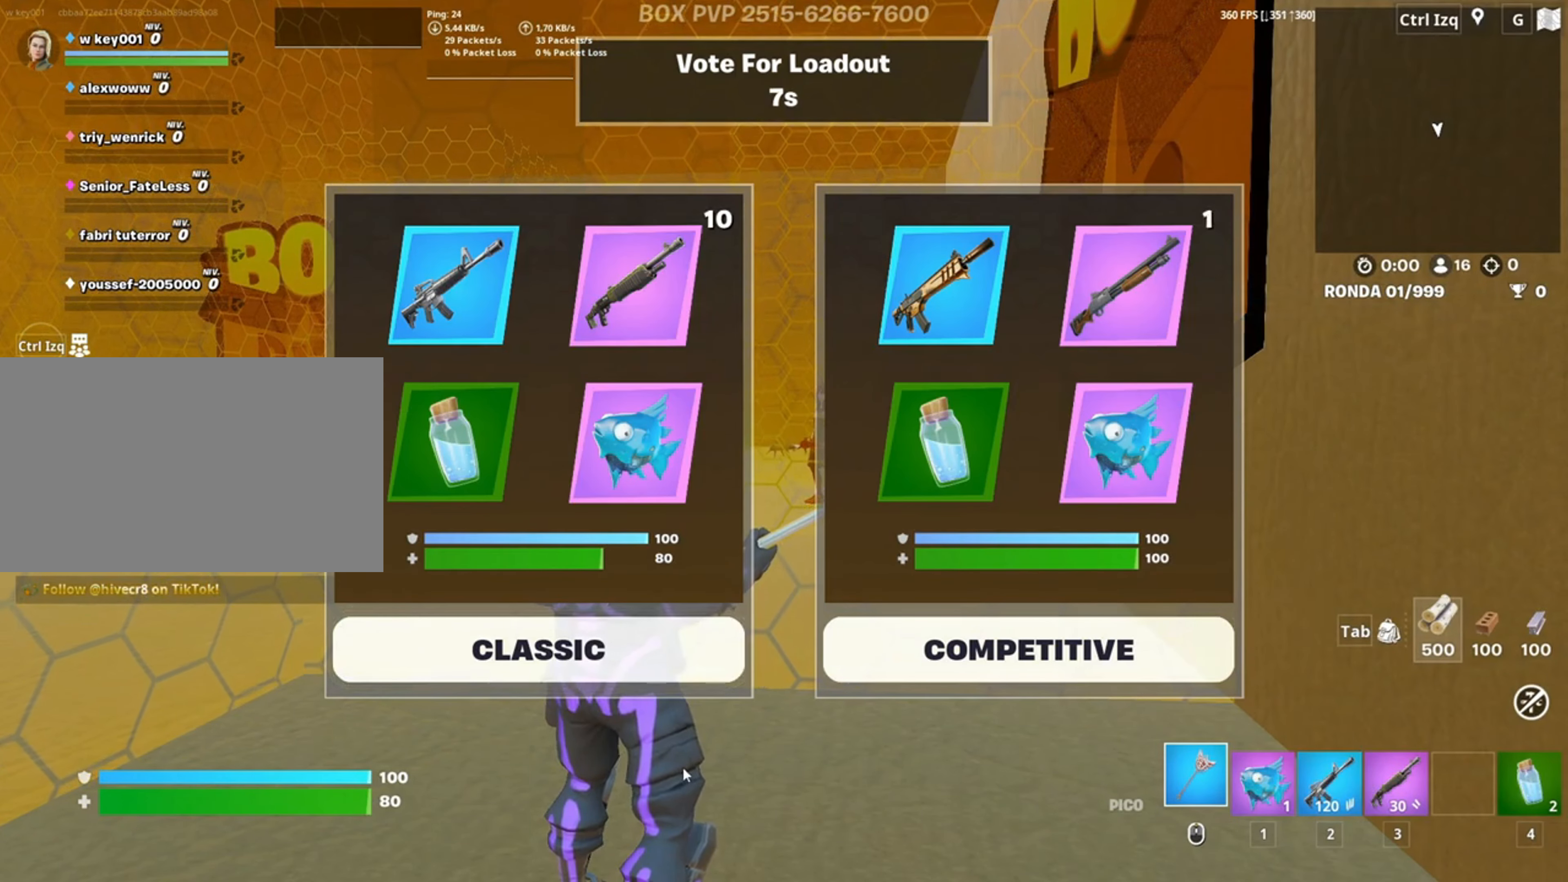
{"keys": [], "mouse": [], "events": []}
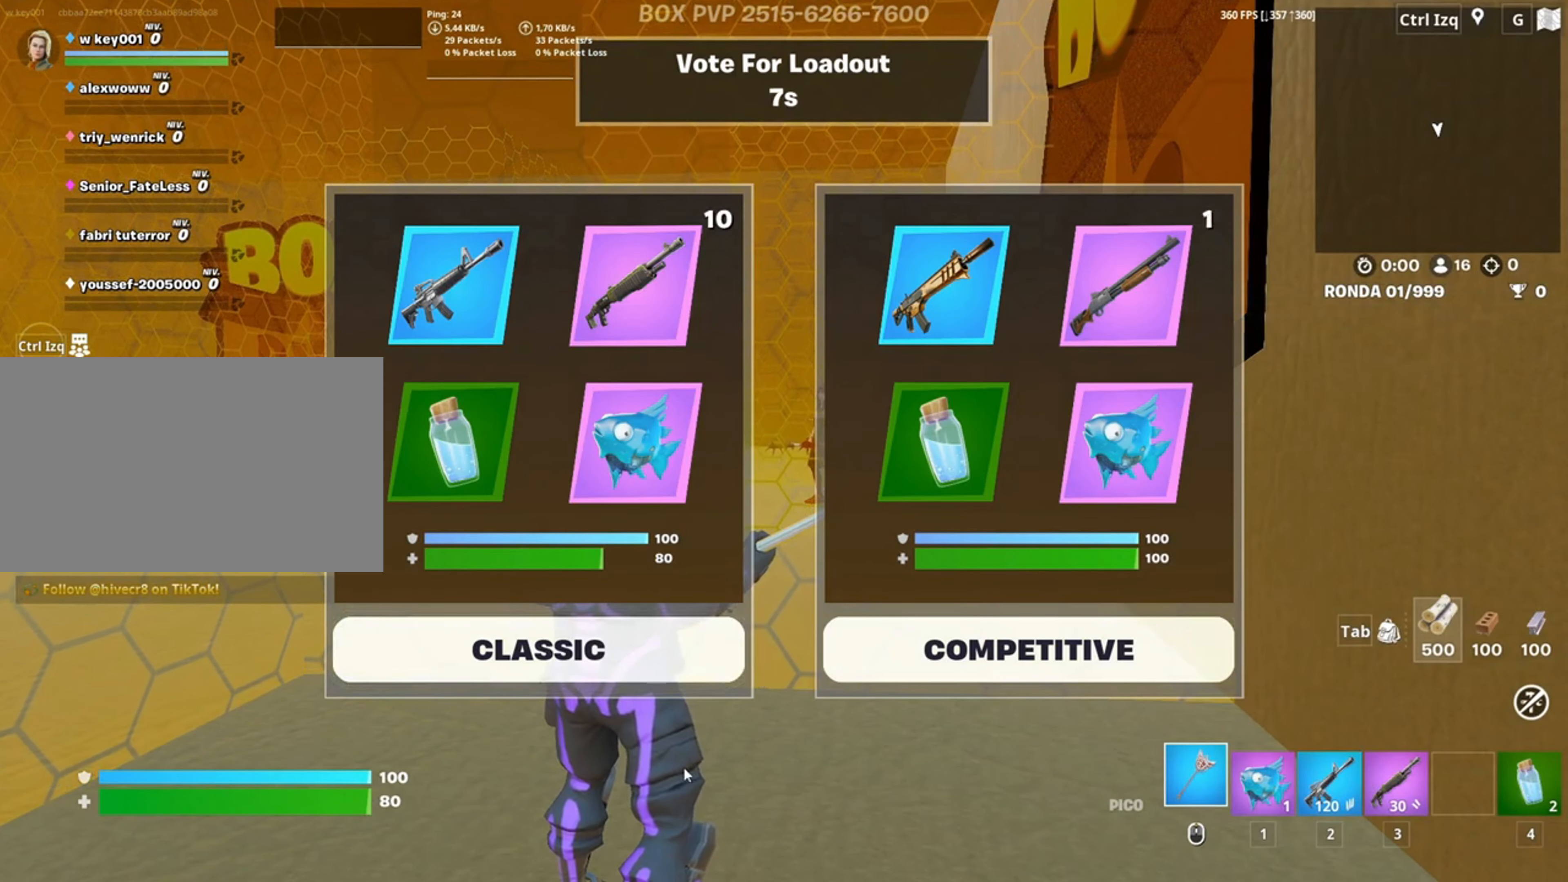
{"keys": [], "mouse": [], "events": []}
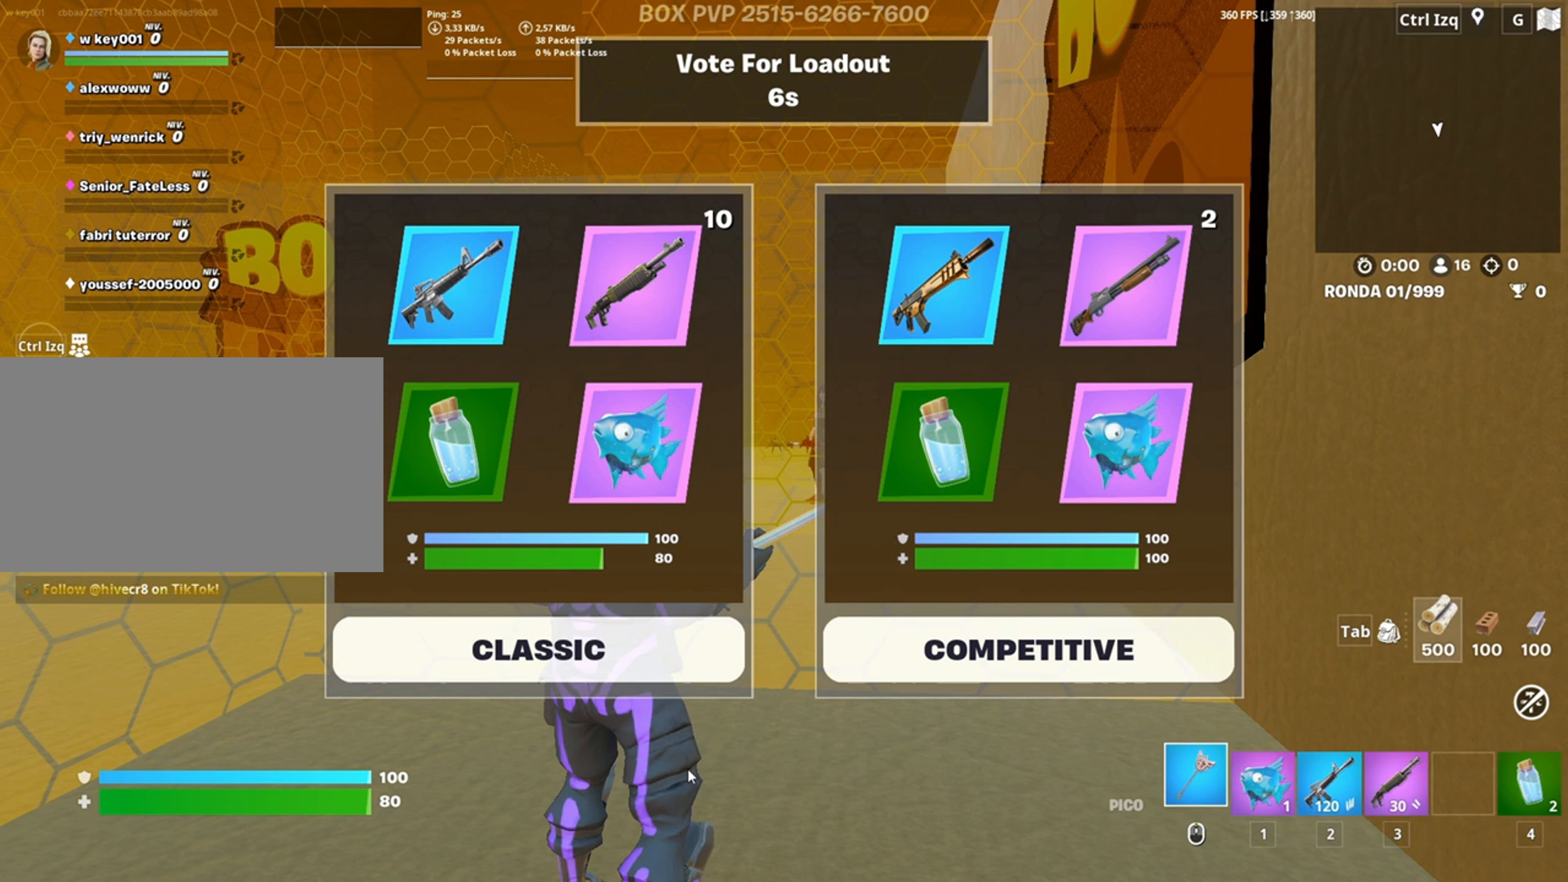
{"keys": [], "mouse": [], "events": []}
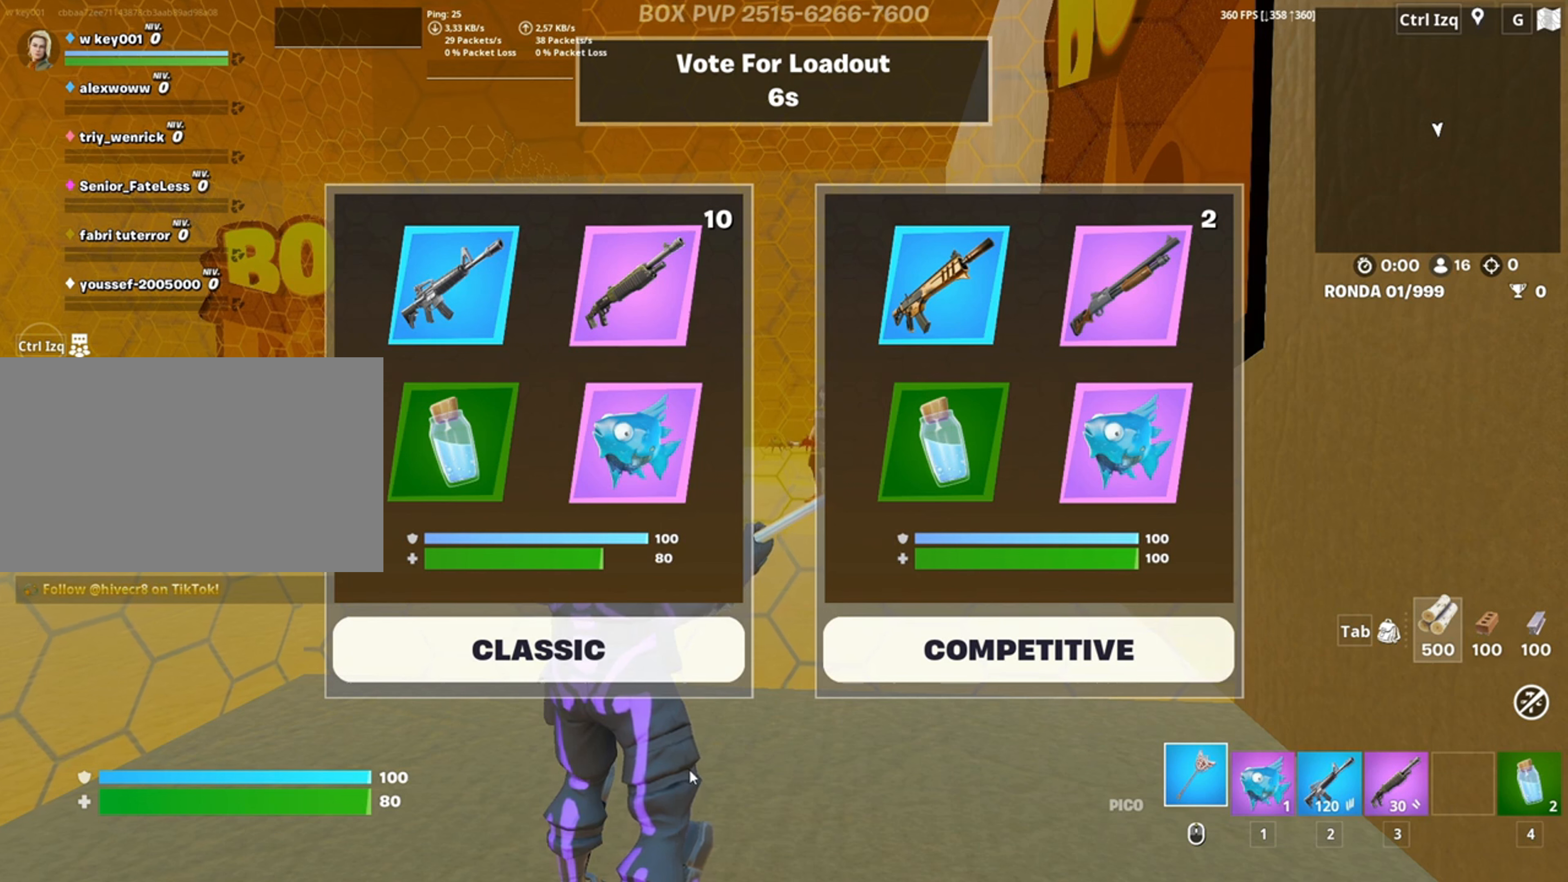
{"keys": ["w"], "mouse": [], "events": [[50, "d", "down"], [283, "d", "up"], [317, "w", "down"]]}
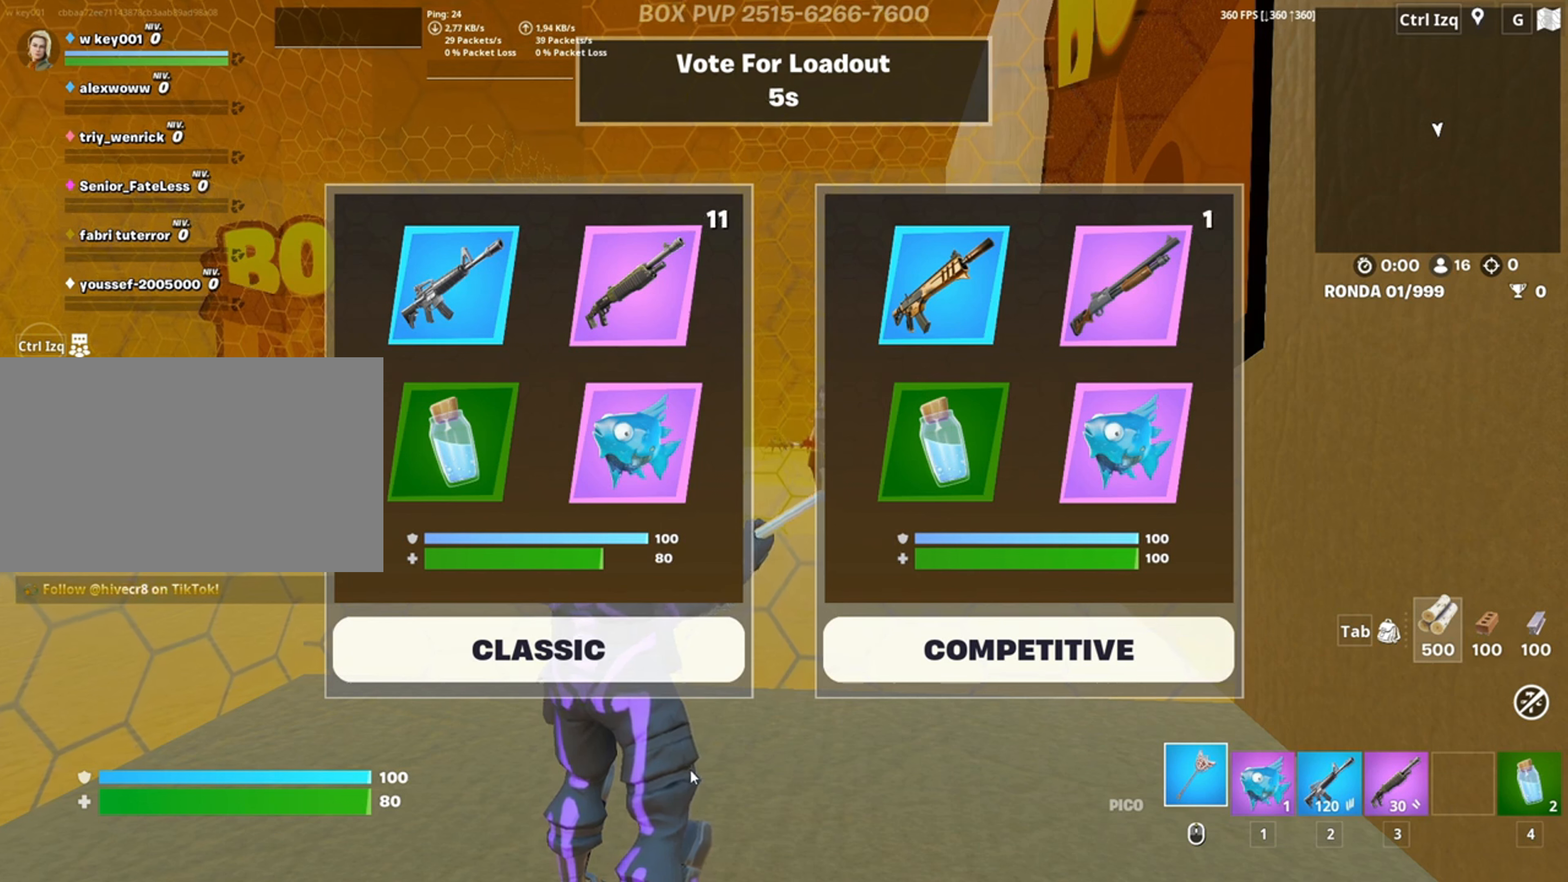
{"keys": ["w"], "mouse": [], "events": [[17, "w", "up"], [383, "w", "down"]]}
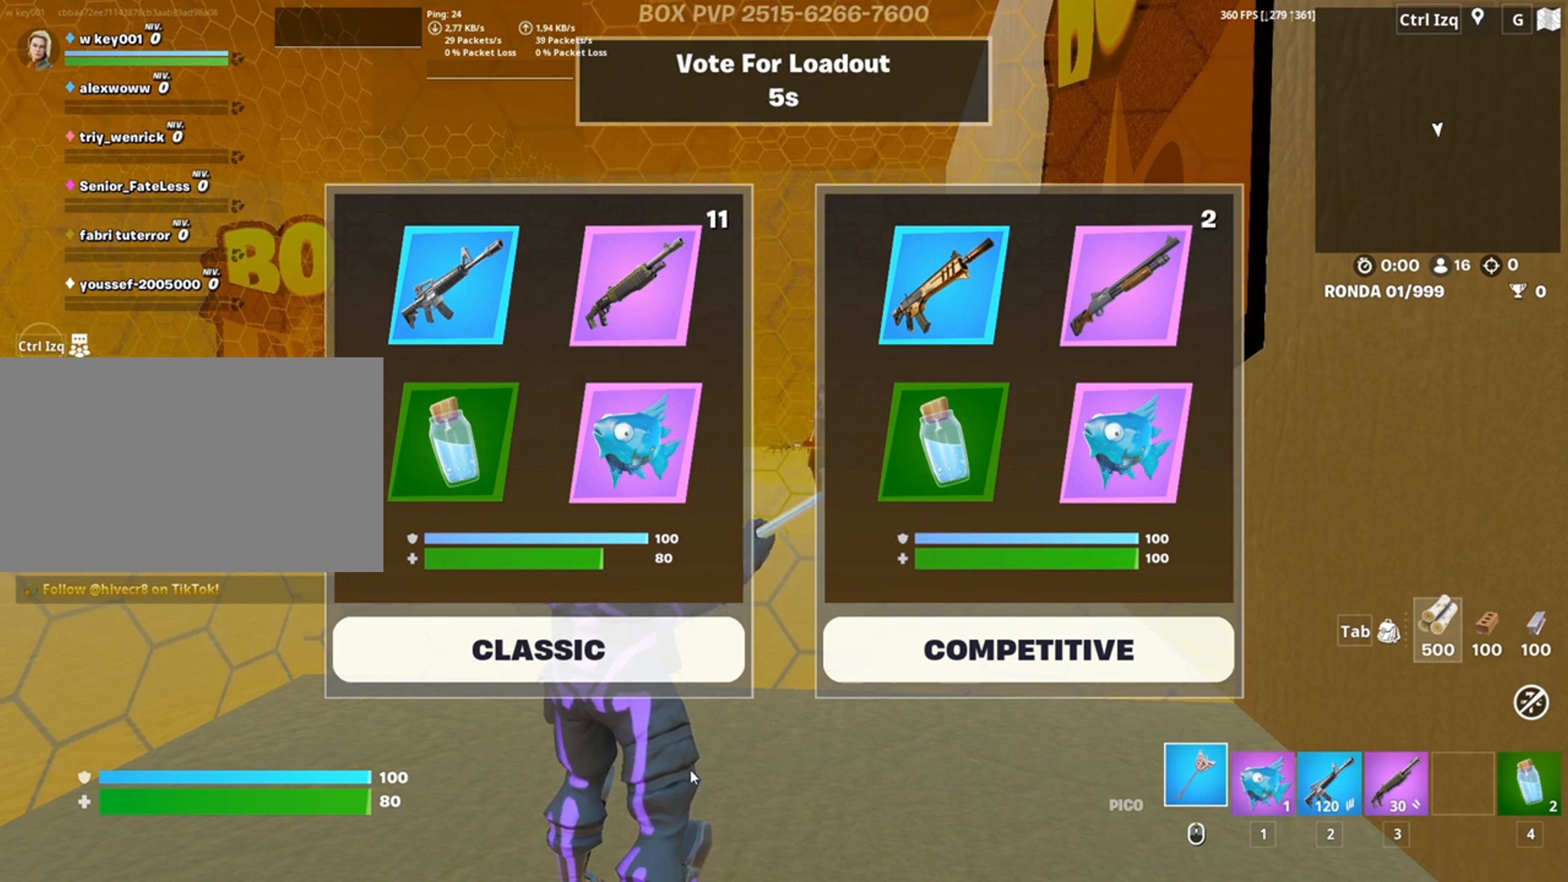
{"keys": [], "mouse": [], "events": [[150, "d", "down"], [183, "w", "up"], [267, "d", "up"], [317, "w", "down"], [450, "w", "up"]]}
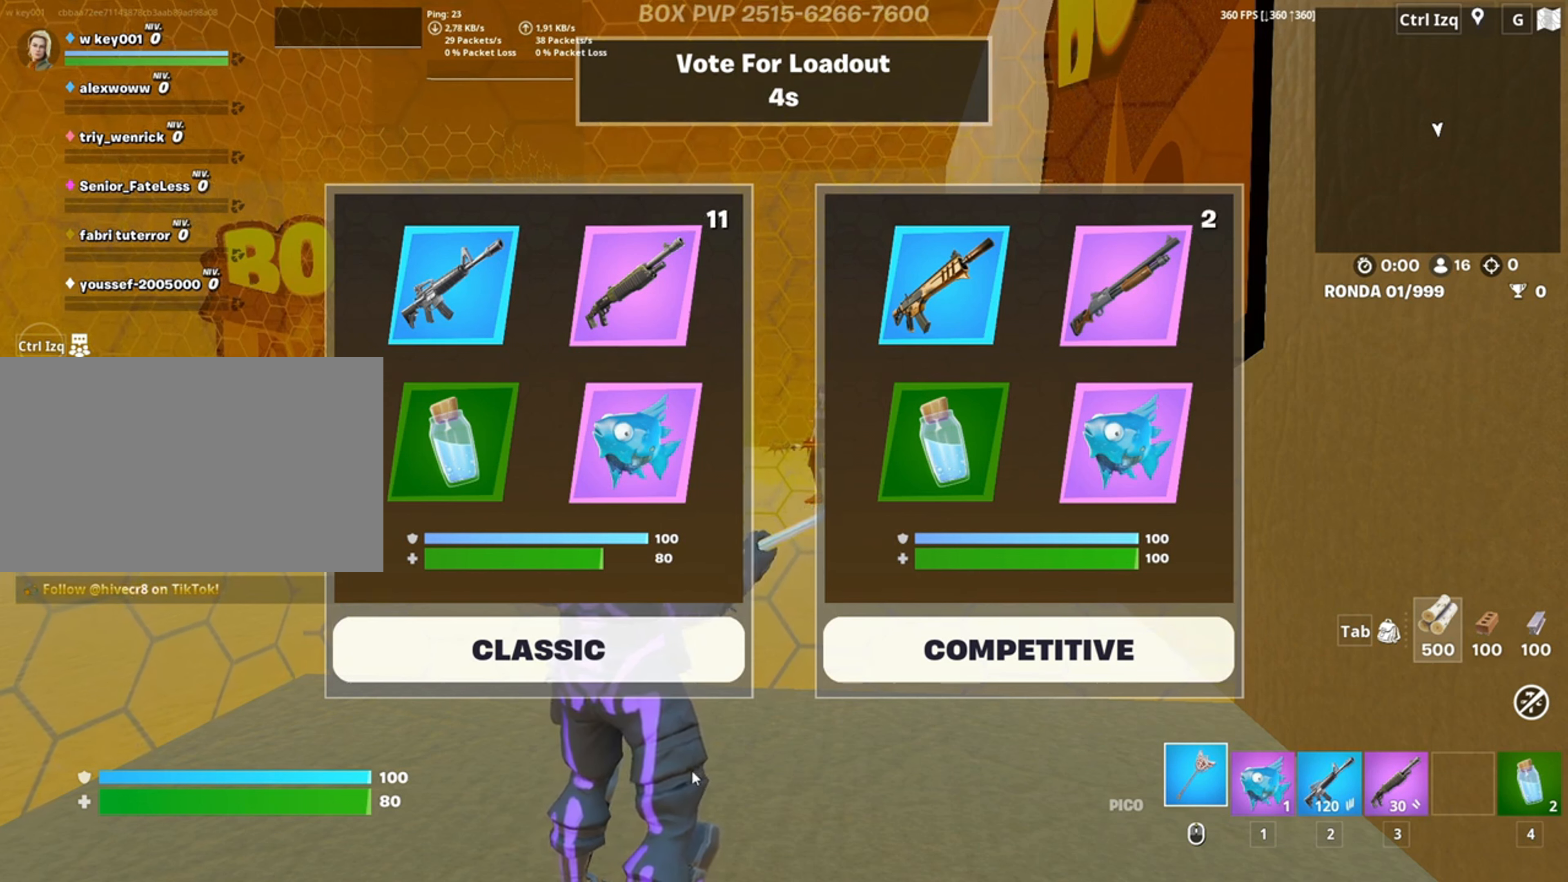
{"keys": [], "mouse": [], "events": []}
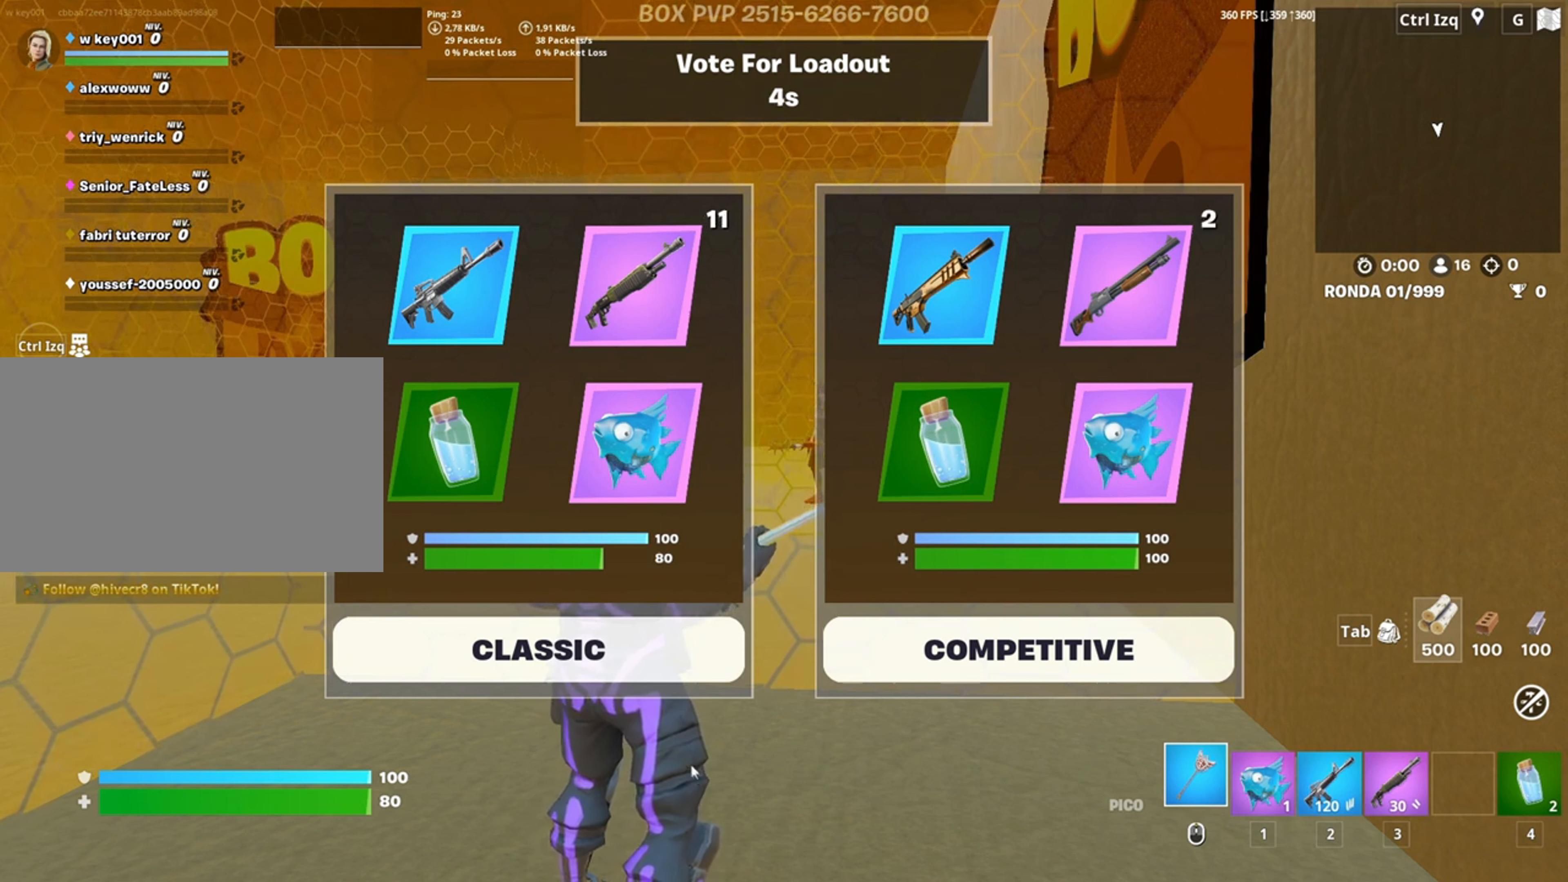
{"keys": [], "mouse": [], "events": [[383, "mouse_left", "down"], [450, "mouse_left", "up"]]}
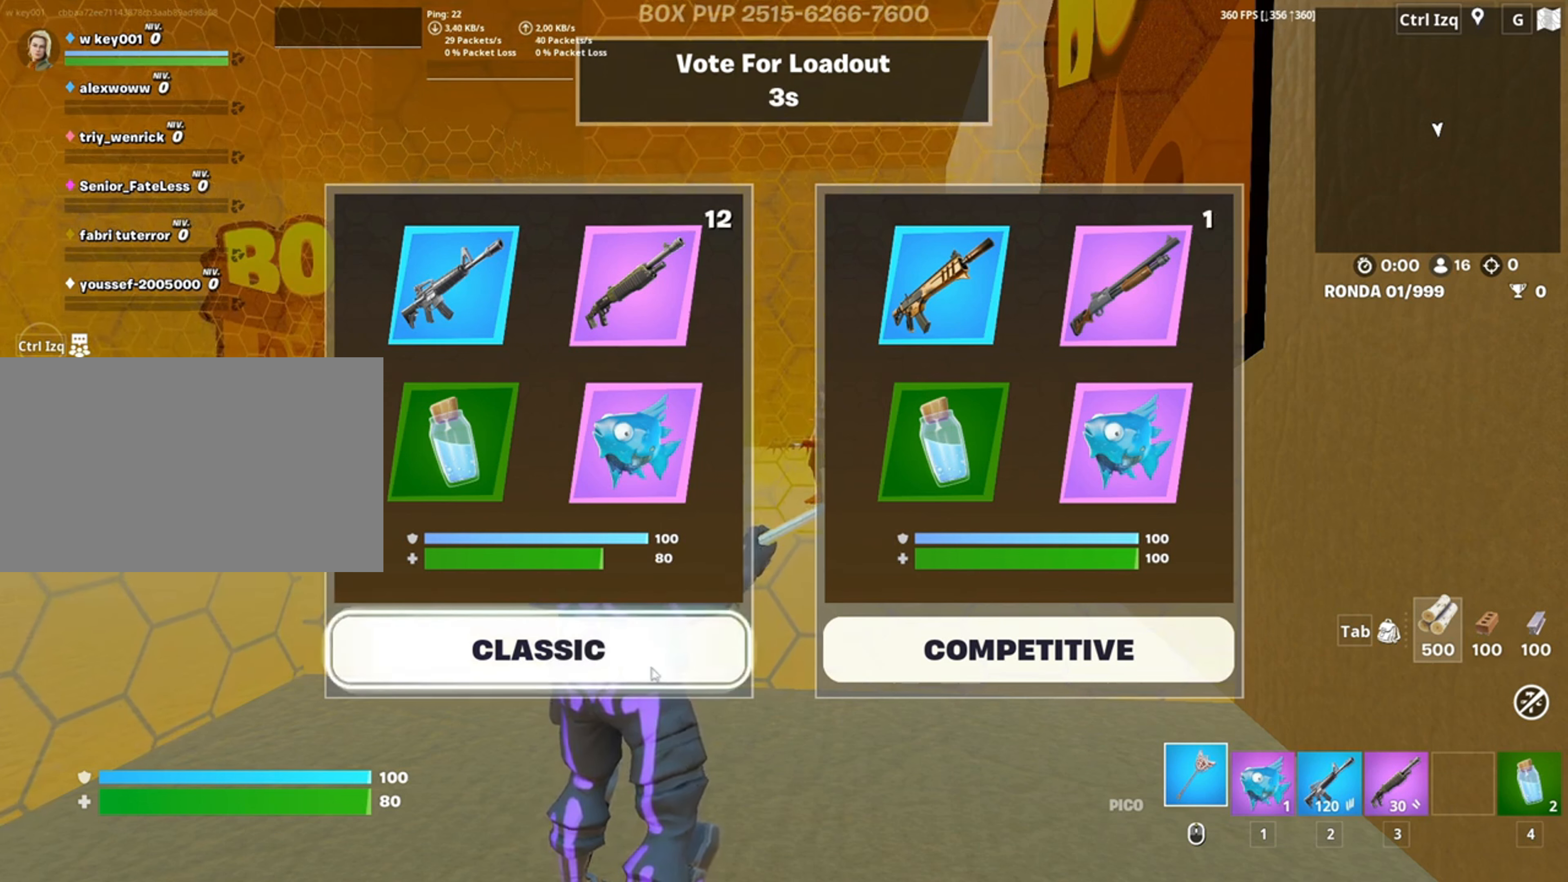
{"keys": [], "mouse": [], "events": []}
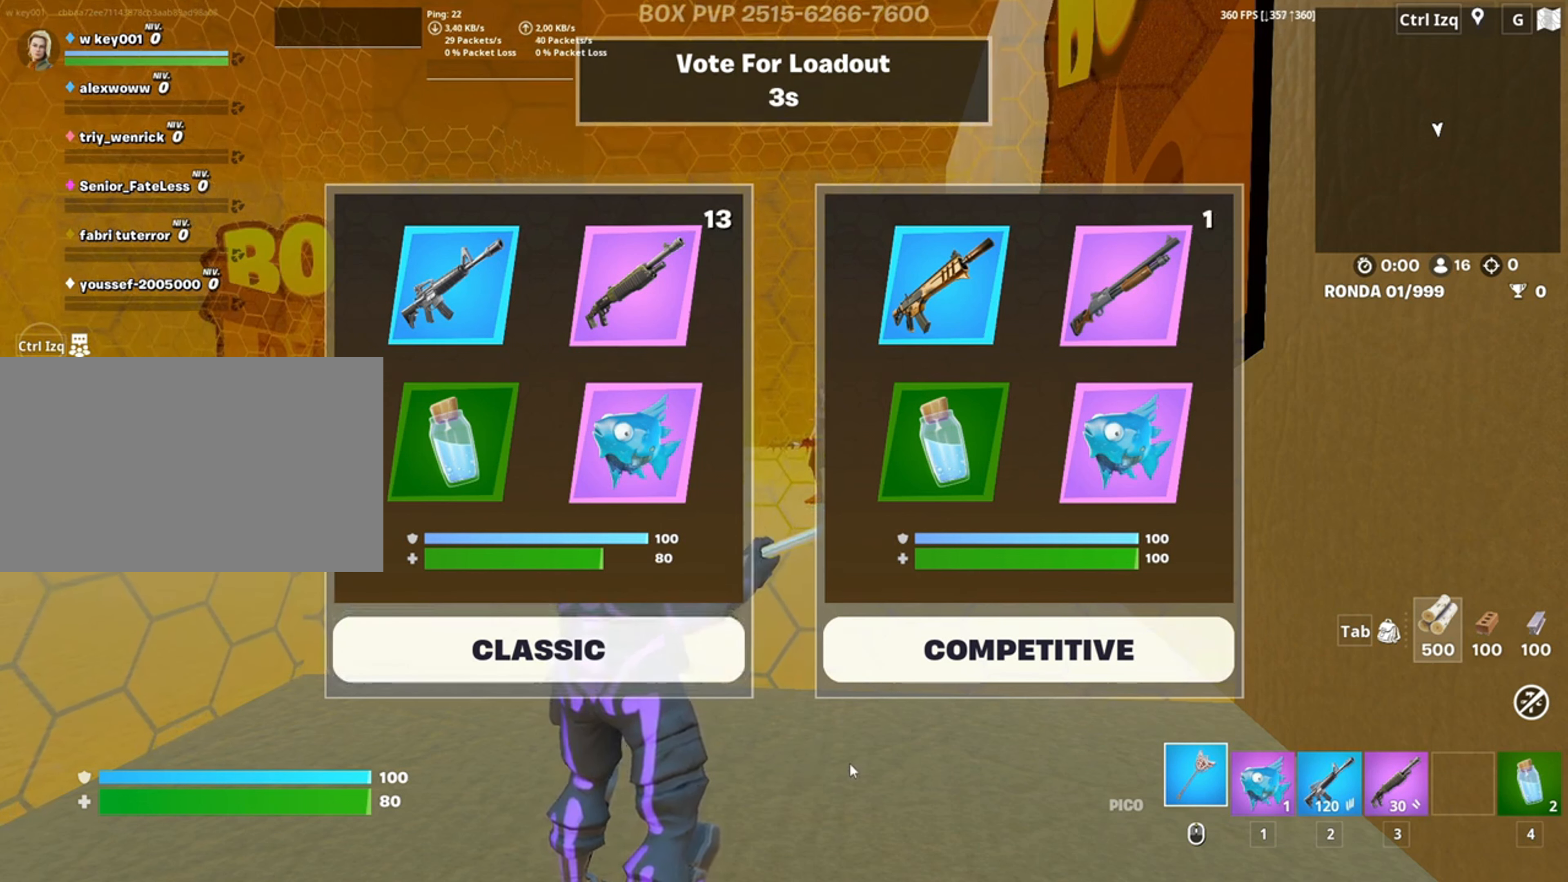
{"keys": [], "mouse": [], "events": []}
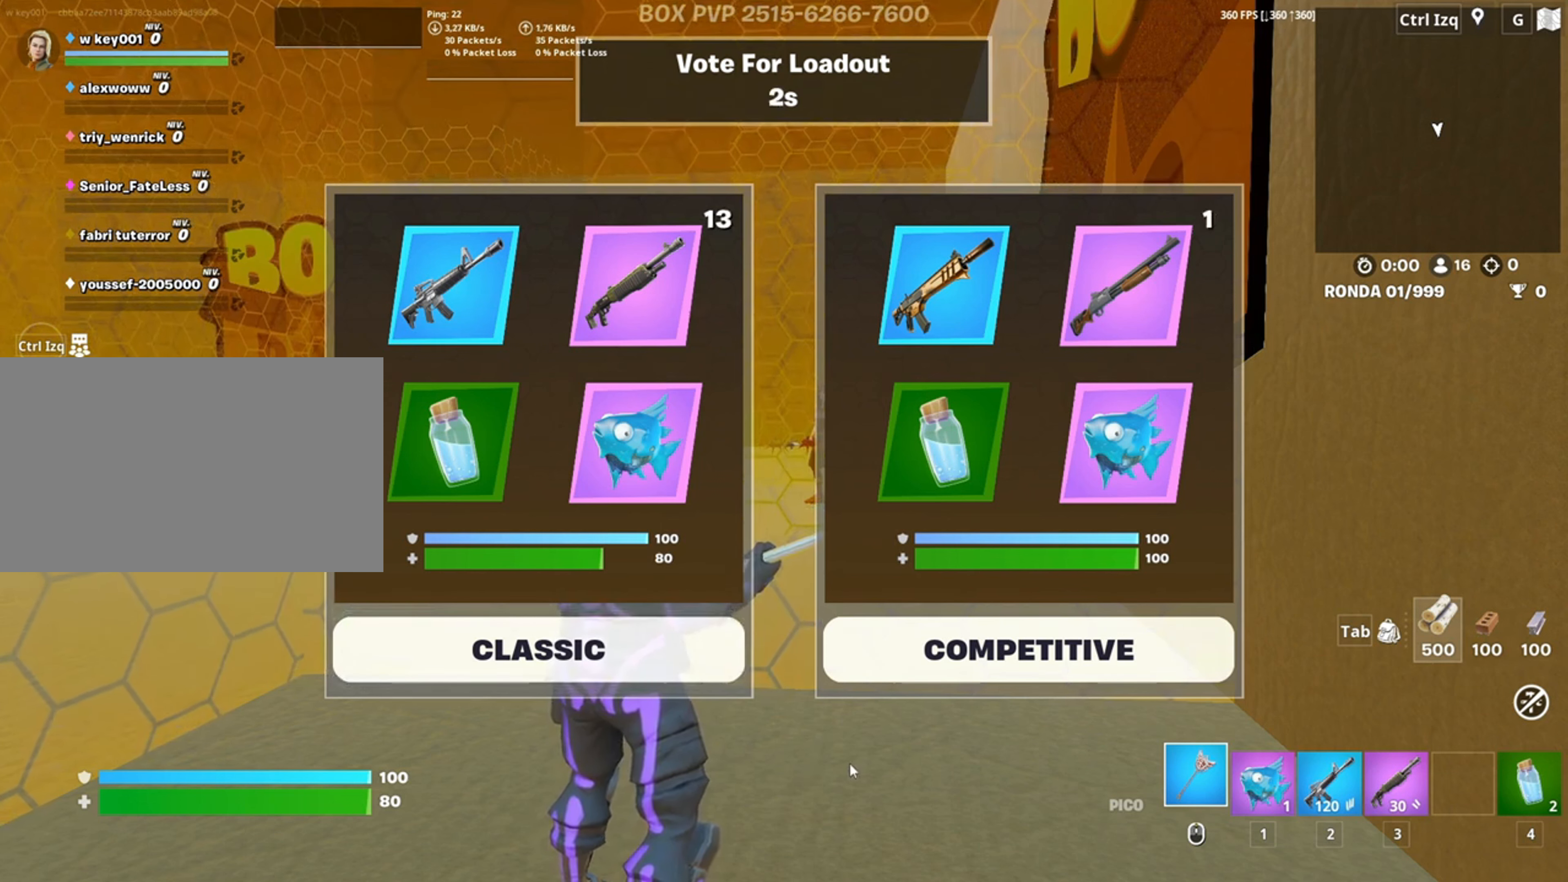
{"keys": [], "mouse": [], "events": []}
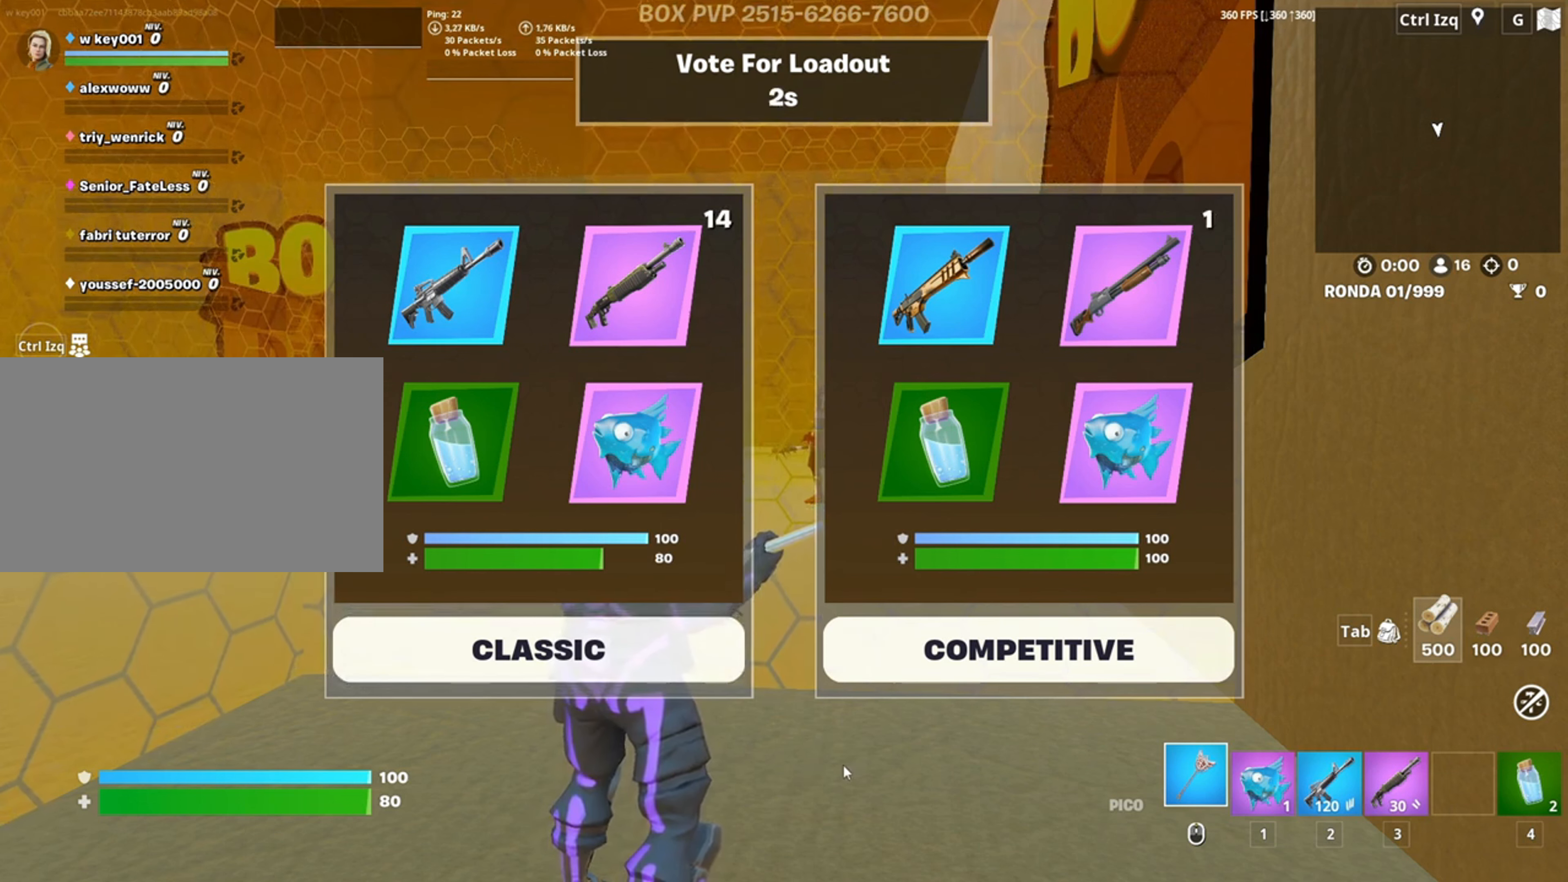
{"keys": ["w"], "mouse": [], "events": [[350, "w", "down"]]}